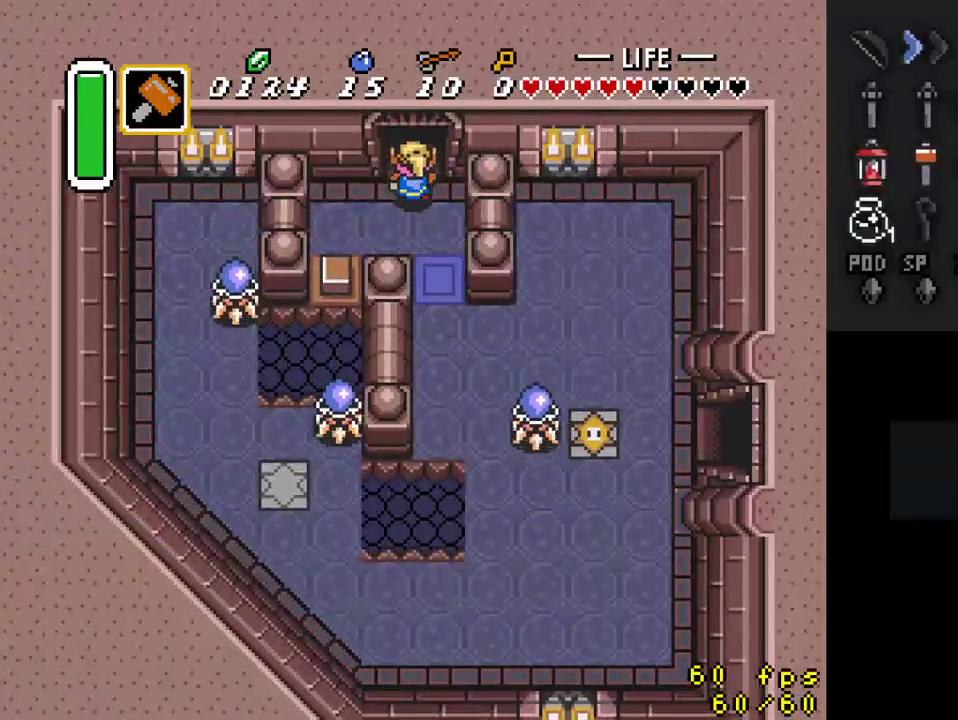
Gameplay with a controller (Nintendo layout); each line is a JSON object with the inputs held at the frame after it. "events" lists button and stick changes between this image and that frame as [ms after this image, input, new state], when the widget could be followed in between. Not read: L3 R3.
{"buttons": ["DPAD_UP"], "events": []}
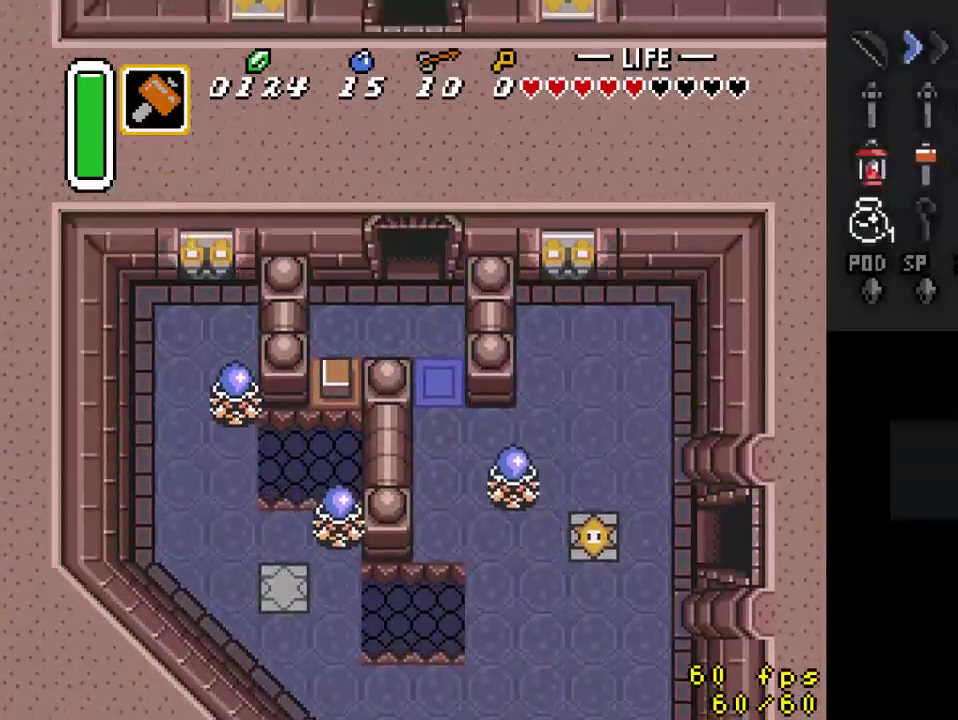
{"buttons": ["DPAD_UP"], "events": [[67, "DPAD_UP", "up"], [433, "DPAD_UP", "down"]]}
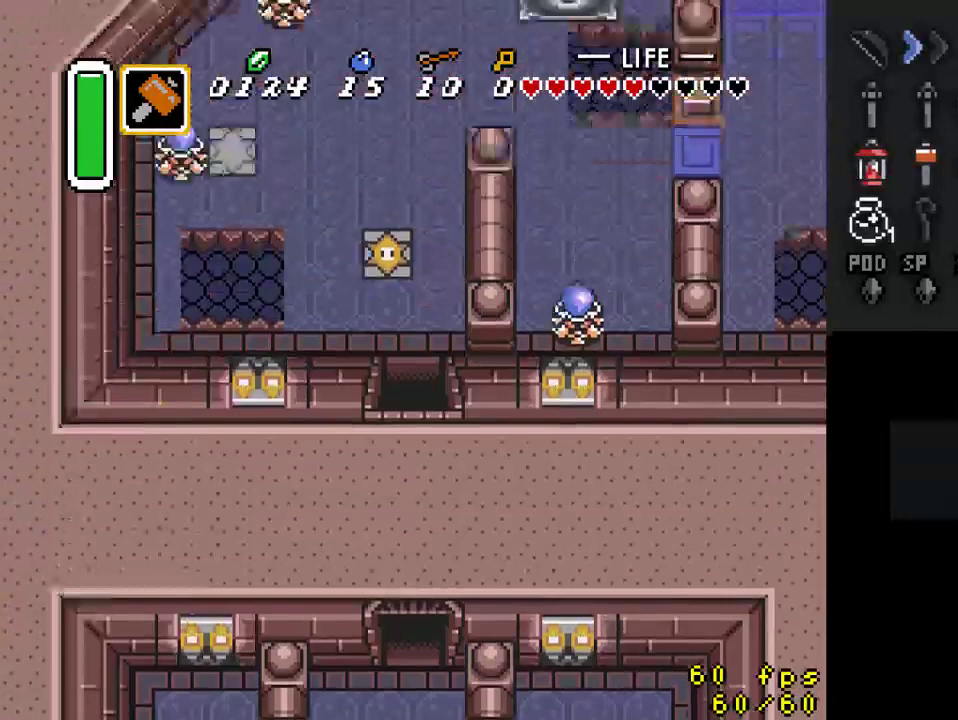
{"buttons": ["DPAD_UP", "DPAD_RIGHT"], "events": [[367, "DPAD_RIGHT", "down"]]}
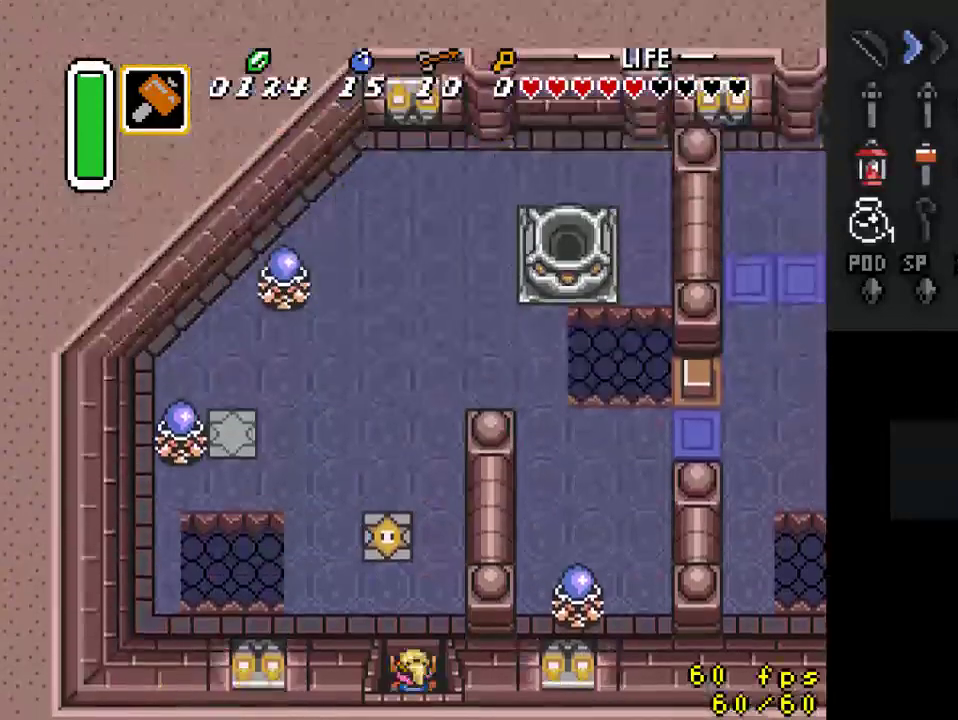
{"buttons": ["DPAD_UP", "DPAD_RIGHT"], "events": []}
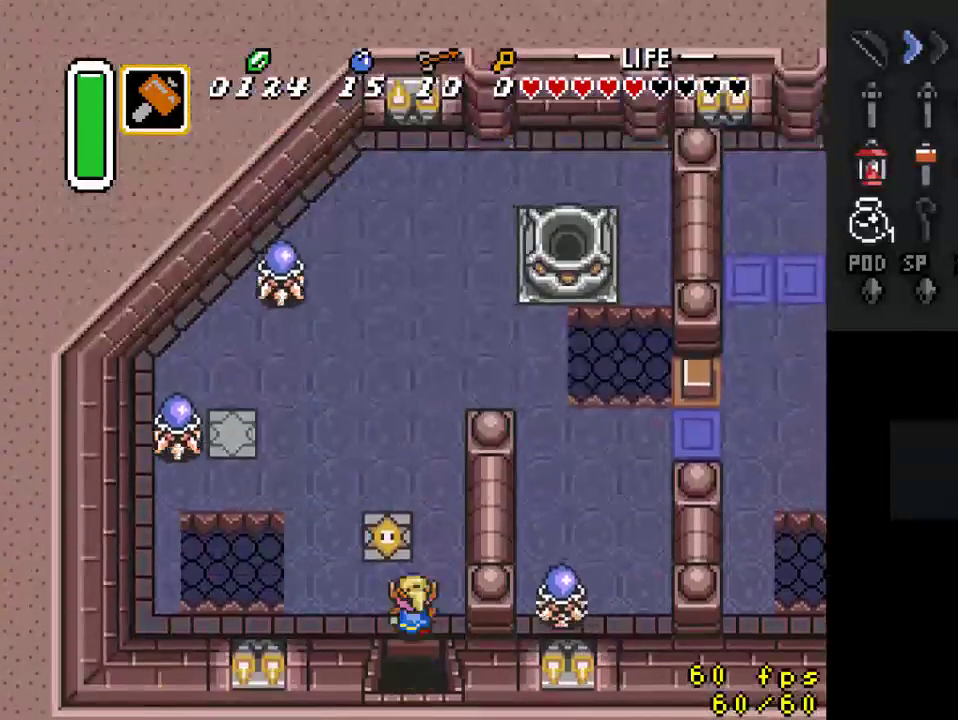
{"buttons": ["DPAD_UP"], "events": [[200, "DPAD_RIGHT", "up"]]}
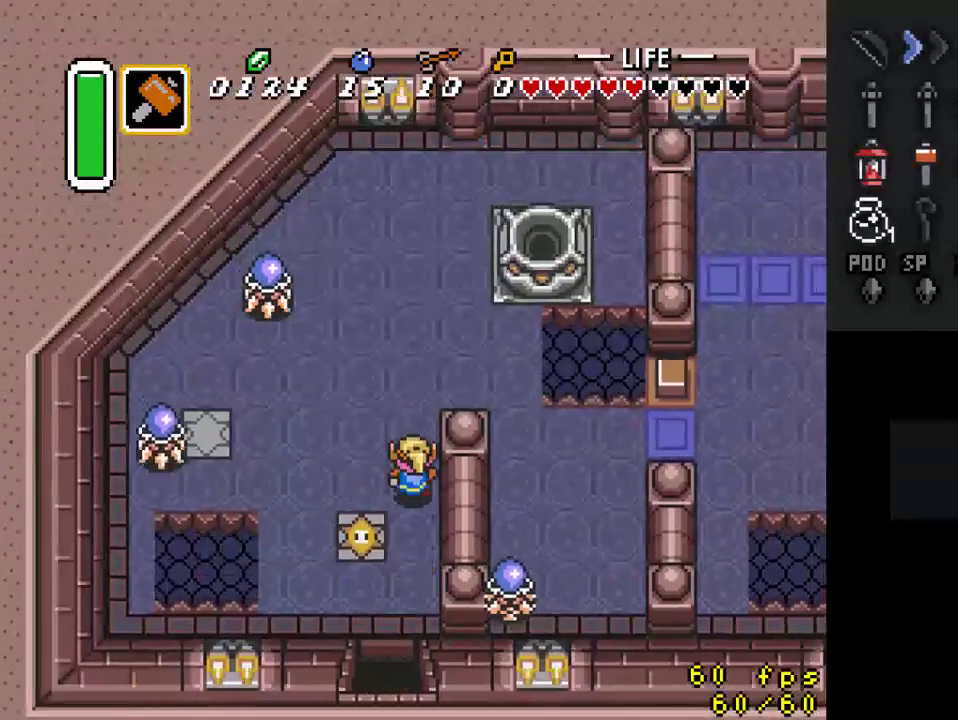
{"buttons": ["DPAD_RIGHT"], "events": [[267, "DPAD_RIGHT", "down"], [433, "DPAD_UP", "up"]]}
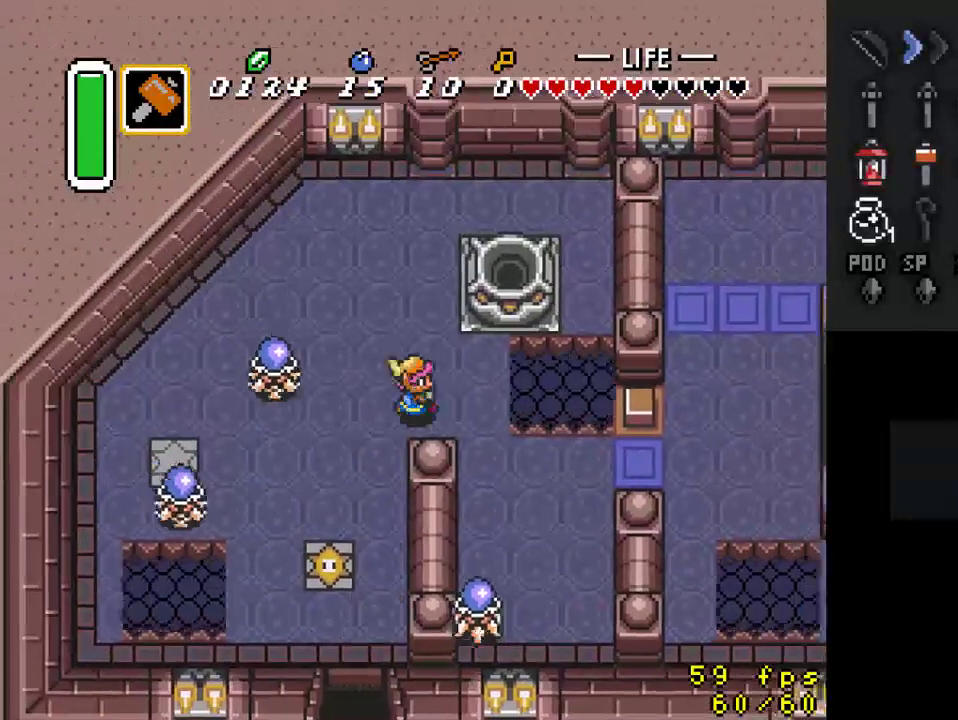
{"buttons": ["DPAD_RIGHT"], "events": [[67, "DPAD_DOWN", "down"], [200, "DPAD_RIGHT", "up"], [467, "DPAD_RIGHT", "down"], [500, "DPAD_DOWN", "up"]]}
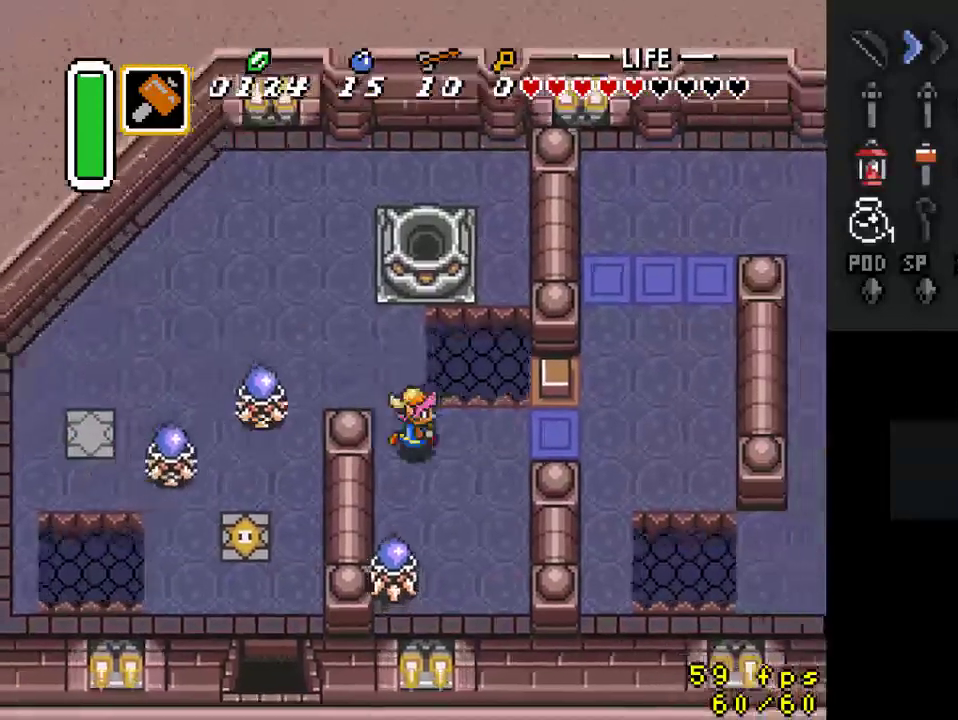
{"buttons": ["DPAD_RIGHT"], "events": []}
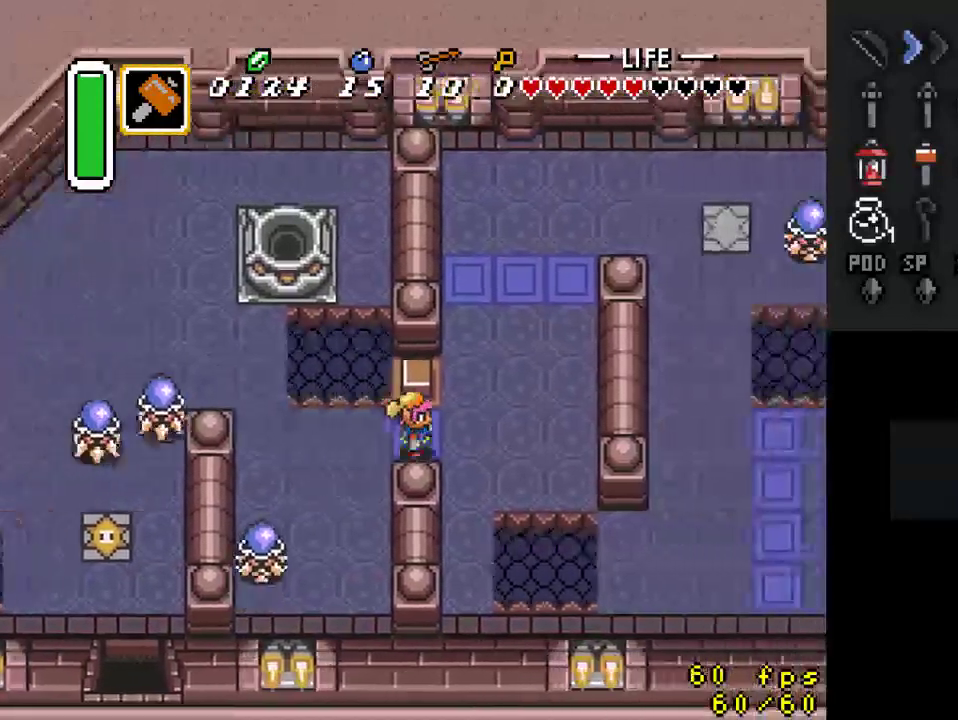
{"buttons": ["DPAD_DOWN"], "events": [[100, "DPAD_DOWN", "down"], [133, "DPAD_RIGHT", "up"]]}
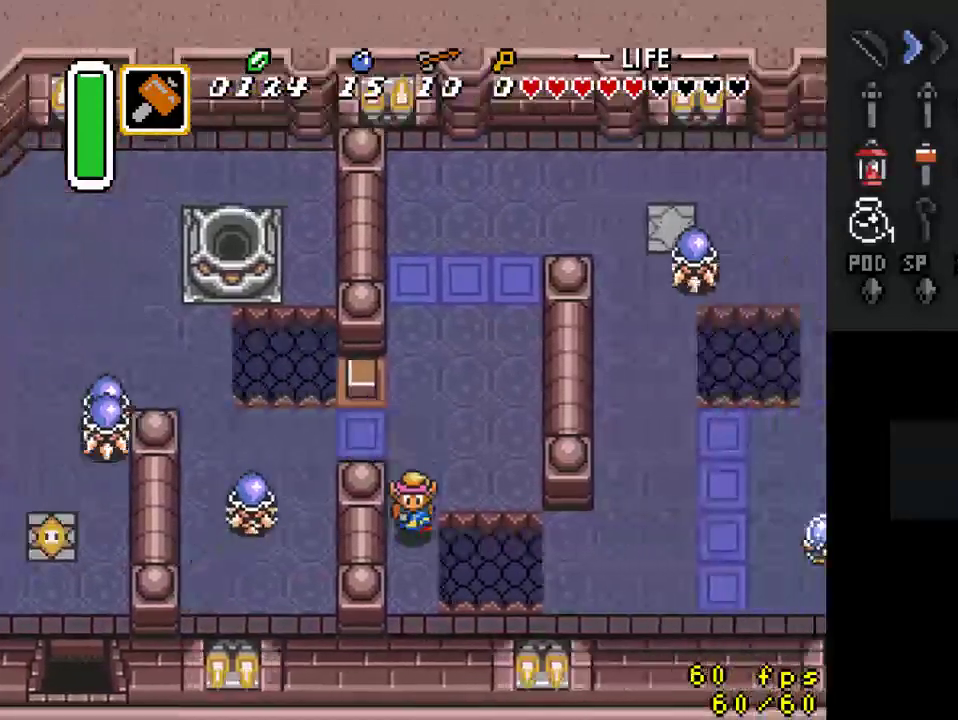
{"buttons": ["A"], "events": [[200, "A", "down"], [400, "DPAD_DOWN", "up"]]}
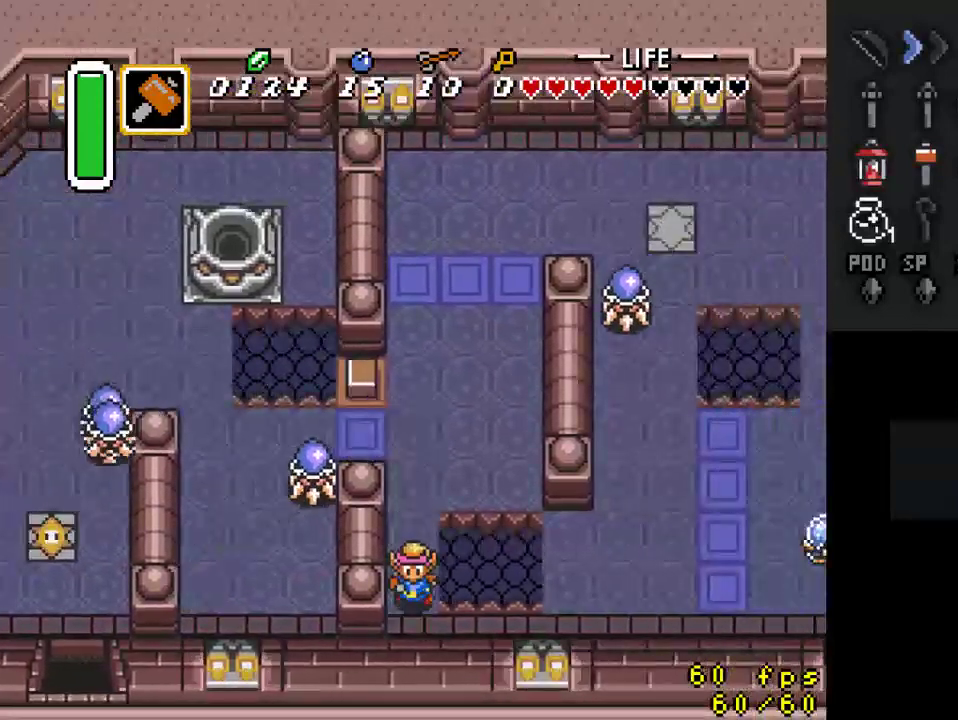
{"buttons": ["A", "DPAD_RIGHT"], "events": [[67, "A", "up"], [67, "DPAD_DOWN", "down"], [200, "A", "down"], [200, "DPAD_DOWN", "up"], [500, "DPAD_RIGHT", "down"]]}
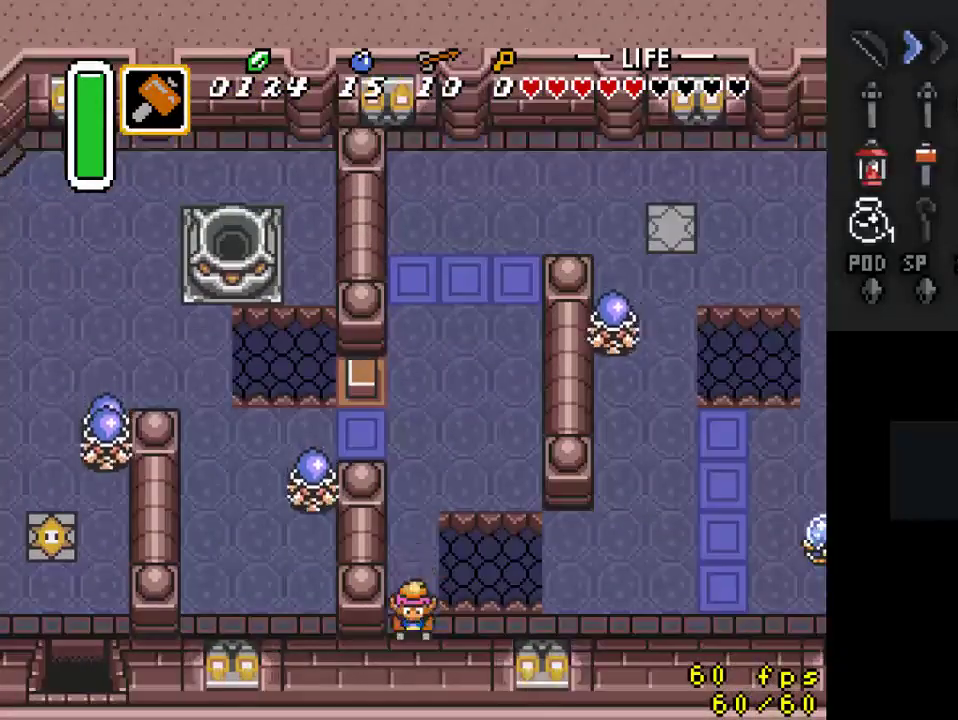
{"buttons": ["DPAD_RIGHT"], "events": [[100, "DPAD_RIGHT", "up"], [400, "A", "up"], [500, "DPAD_RIGHT", "down"]]}
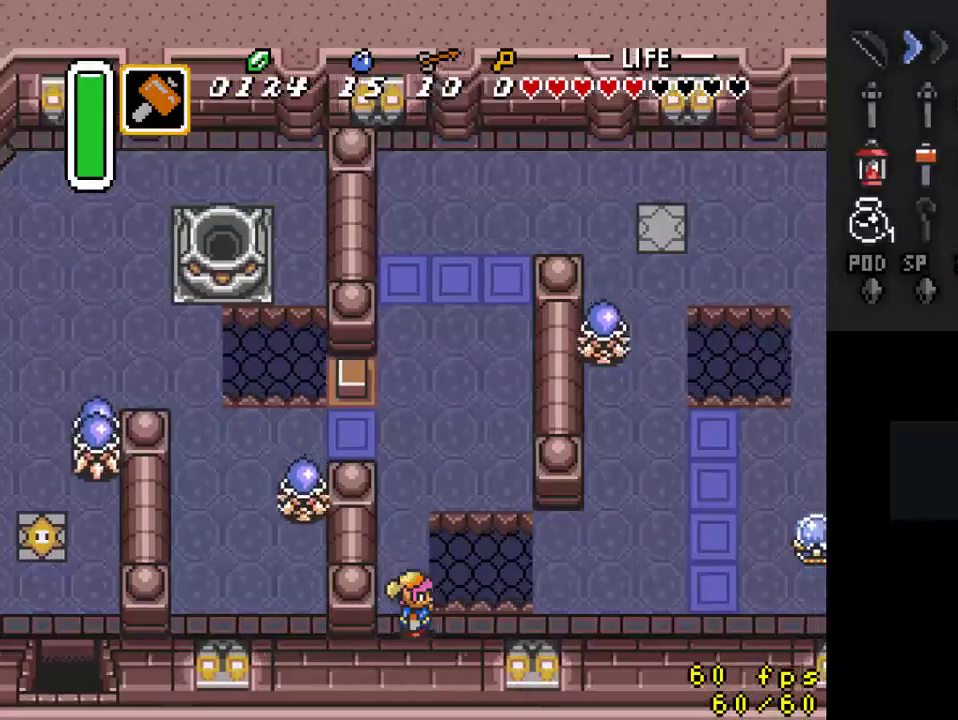
{"buttons": ["A"], "events": [[33, "A", "down"], [33, "DPAD_RIGHT", "up"]]}
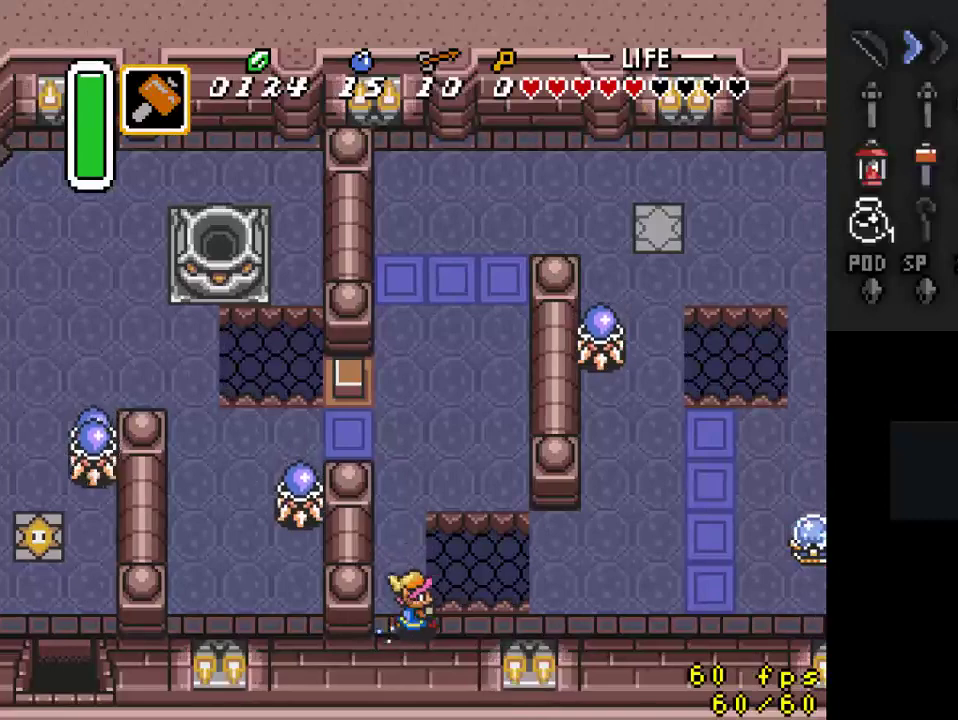
{"buttons": [], "events": [[233, "A", "up"]]}
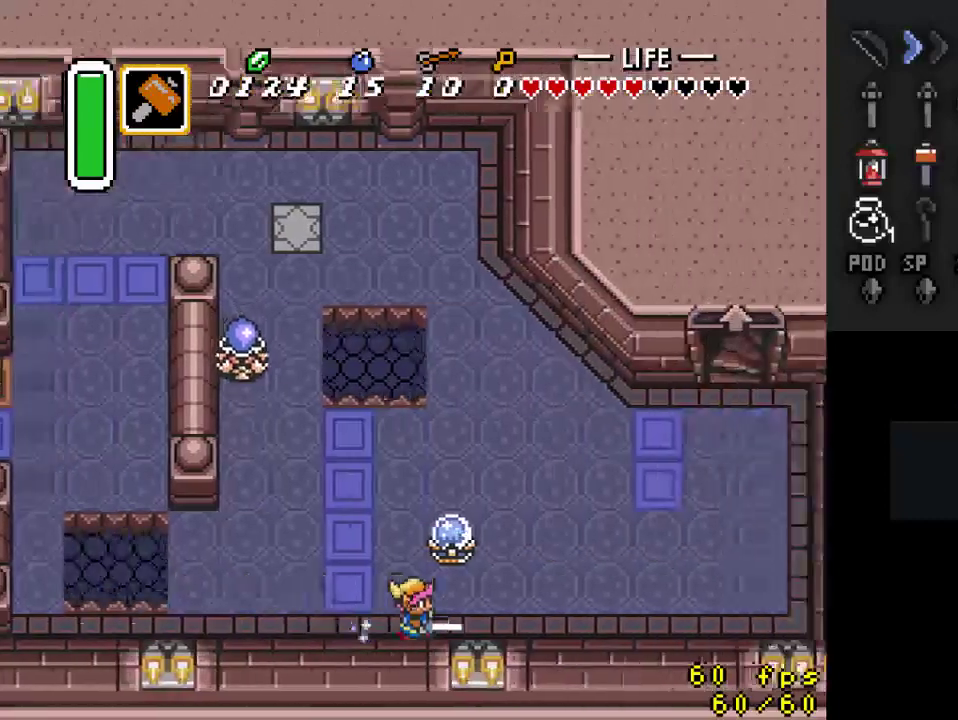
{"buttons": ["A", "DPAD_UP"], "events": [[433, "DPAD_UP", "down"], [500, "A", "down"]]}
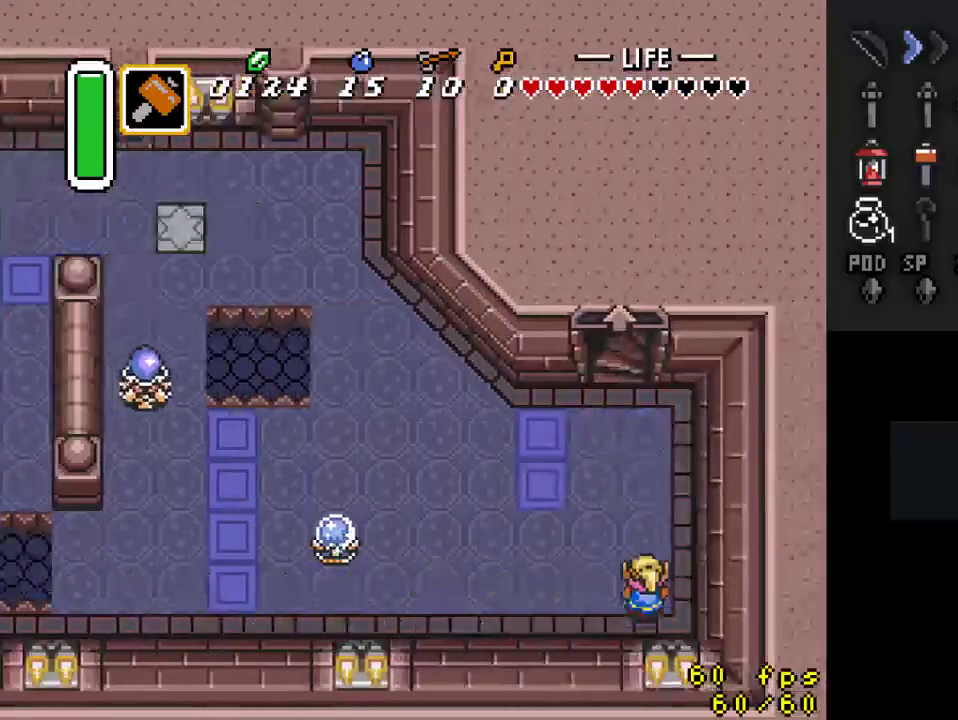
{"buttons": ["A"], "events": [[33, "DPAD_UP", "up"]]}
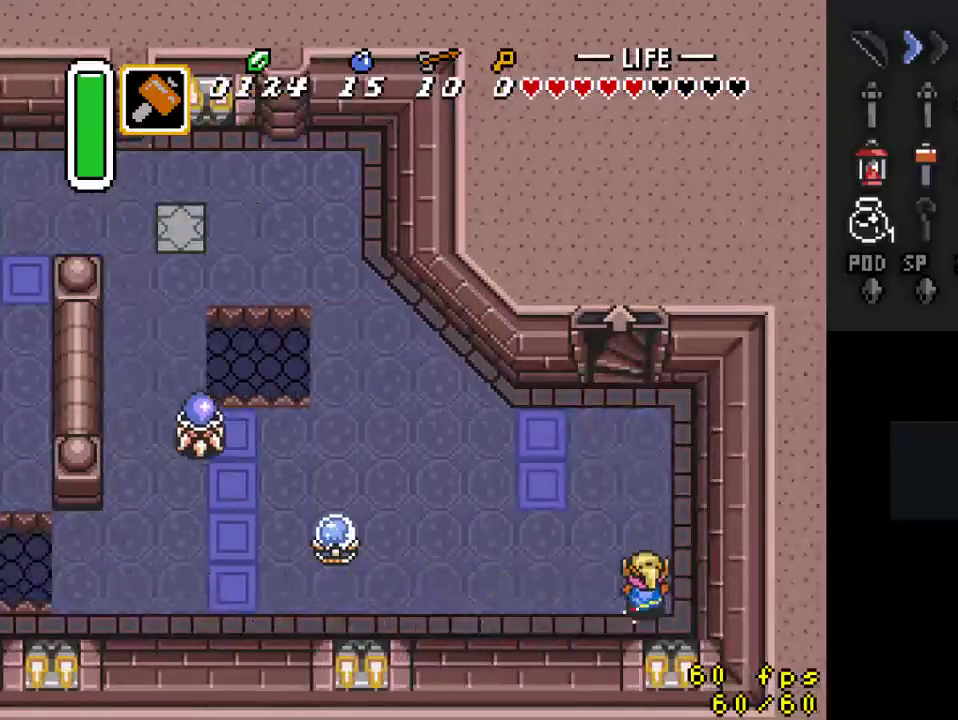
{"buttons": [], "events": [[133, "A", "up"]]}
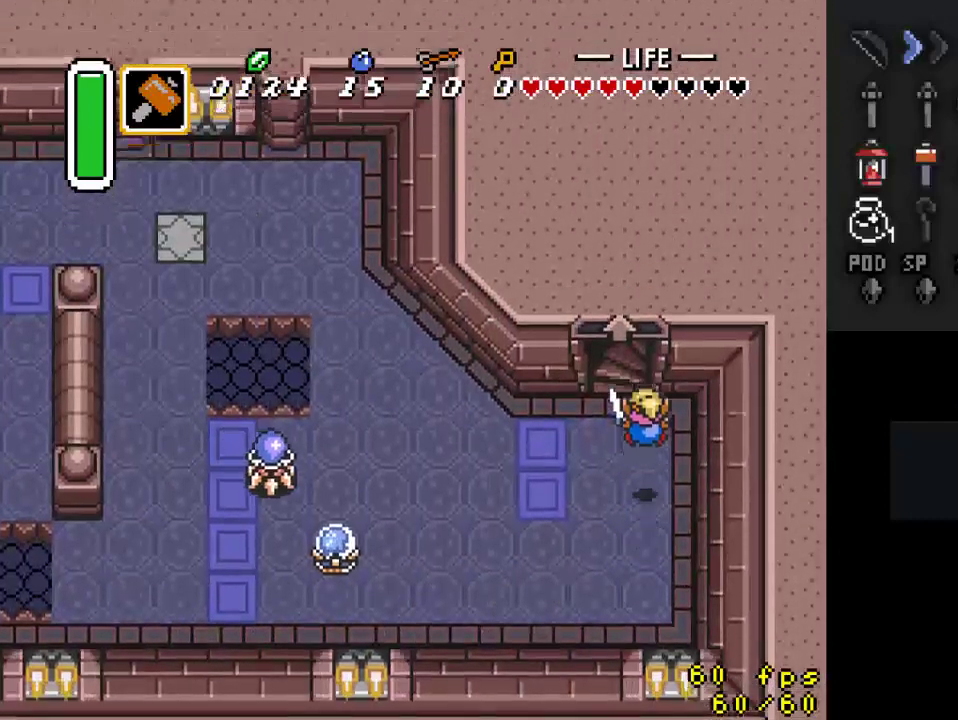
{"buttons": ["DPAD_UP"], "events": [[167, "DPAD_UP", "down"], [300, "DPAD_LEFT", "down"], [433, "DPAD_LEFT", "up"]]}
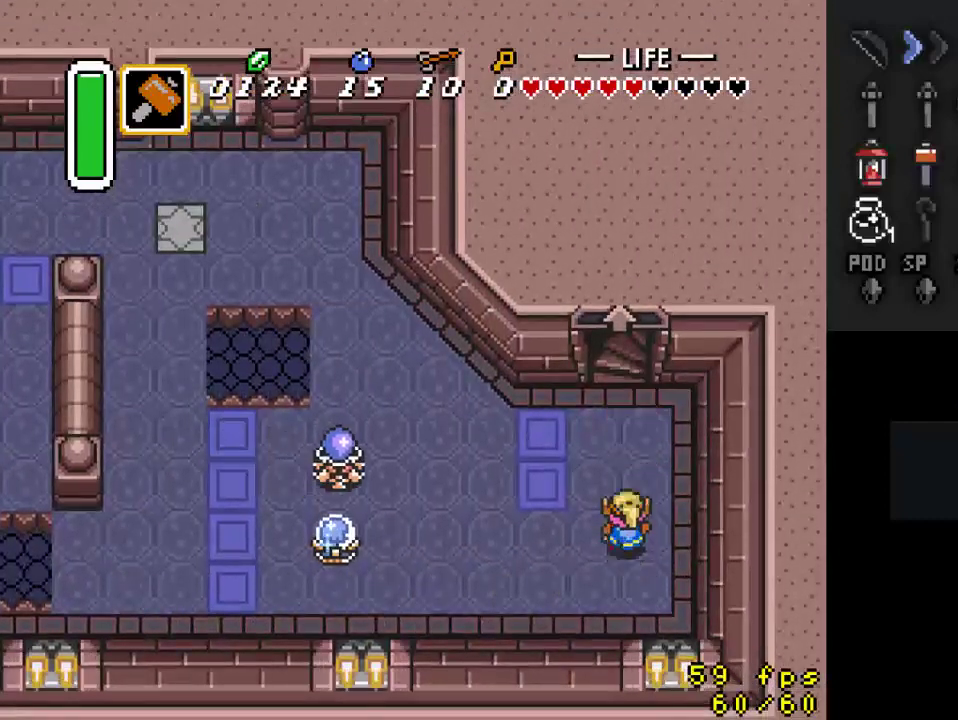
{"buttons": ["DPAD_UP"], "events": []}
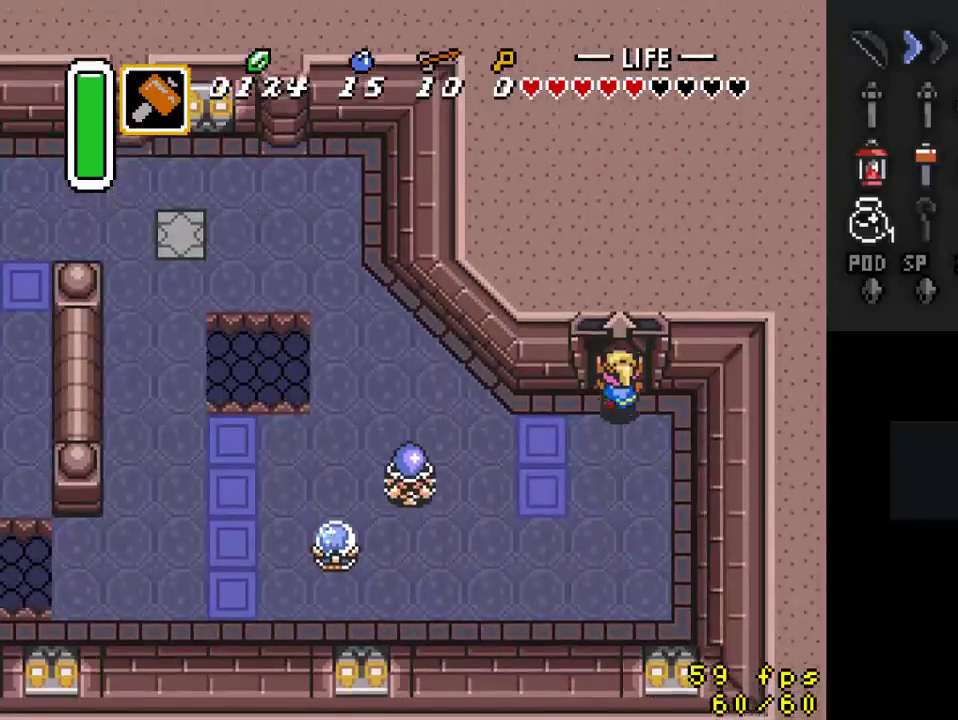
{"buttons": ["DPAD_UP"], "events": []}
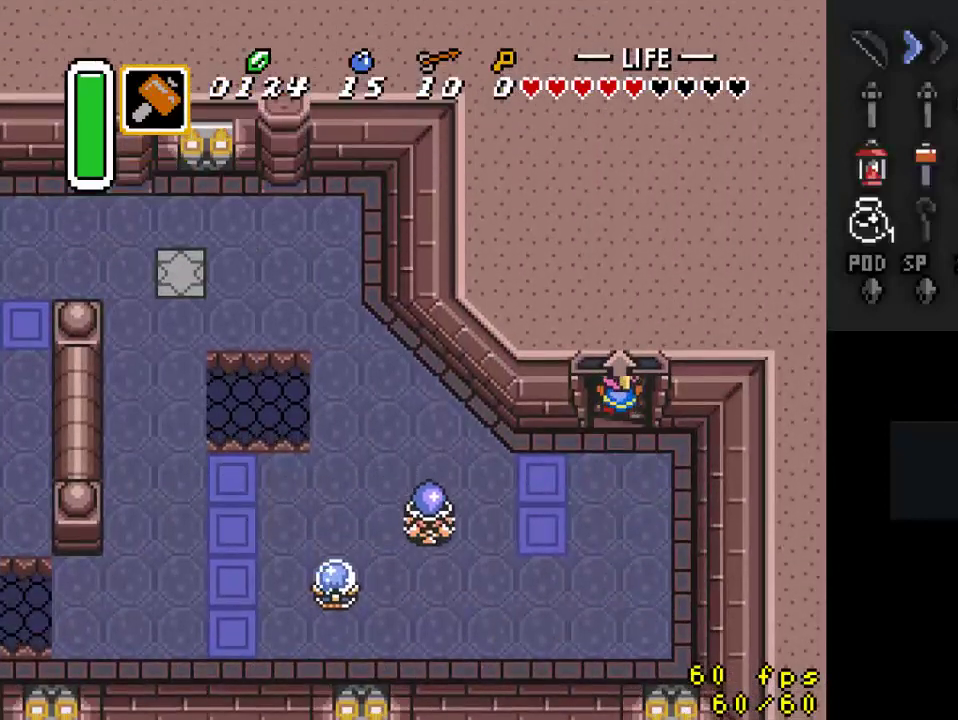
{"buttons": [], "events": [[33, "DPAD_UP", "up"]]}
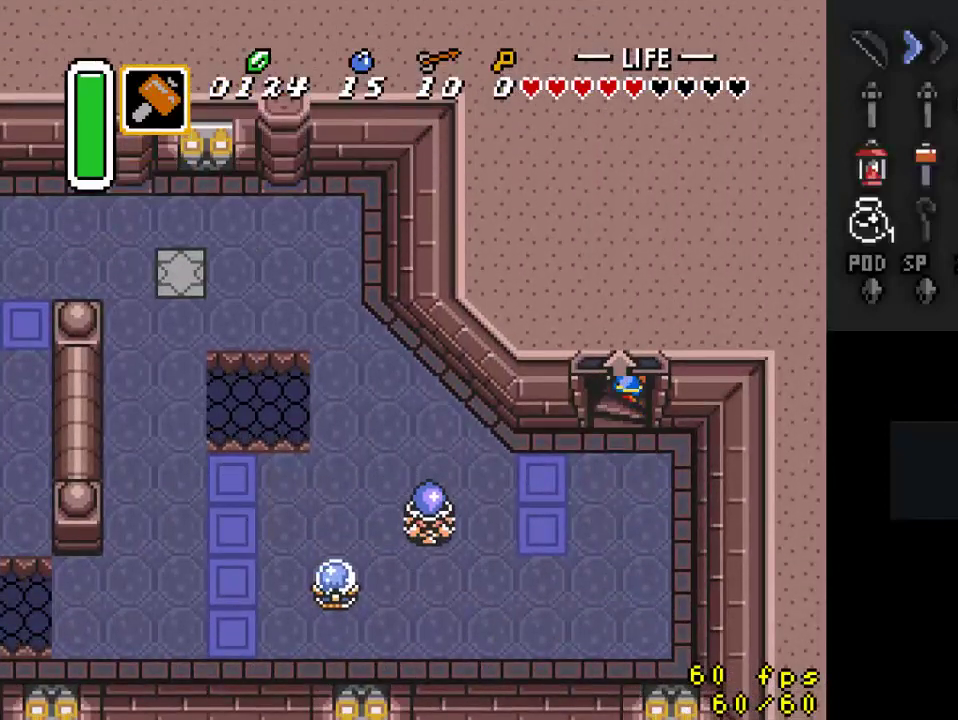
{"buttons": [], "events": []}
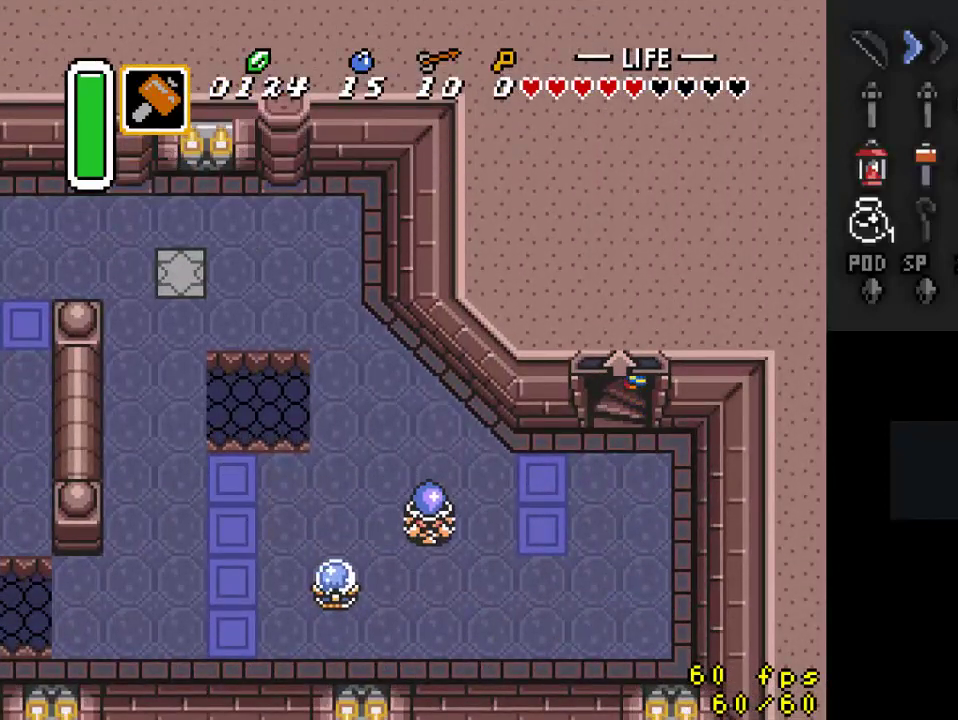
{"buttons": [], "events": []}
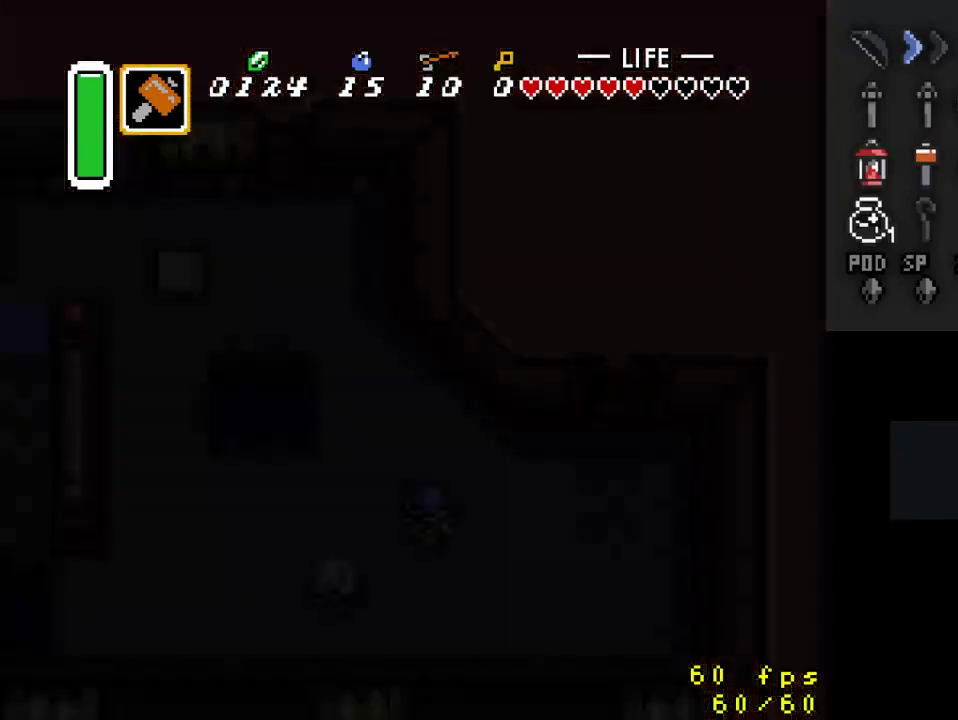
{"buttons": [], "events": []}
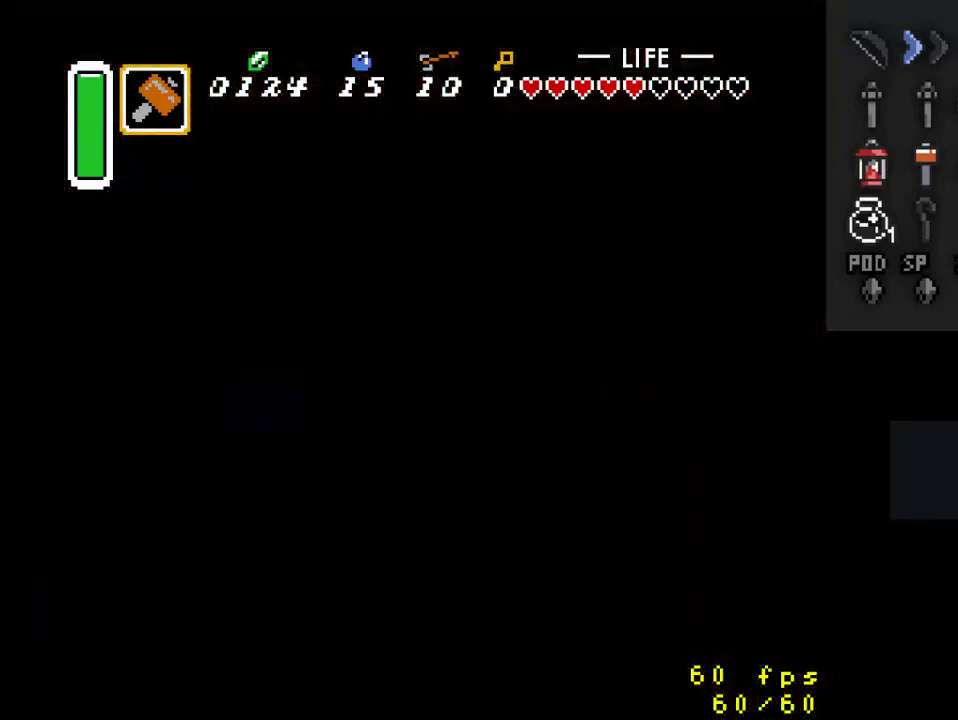
{"buttons": [], "events": []}
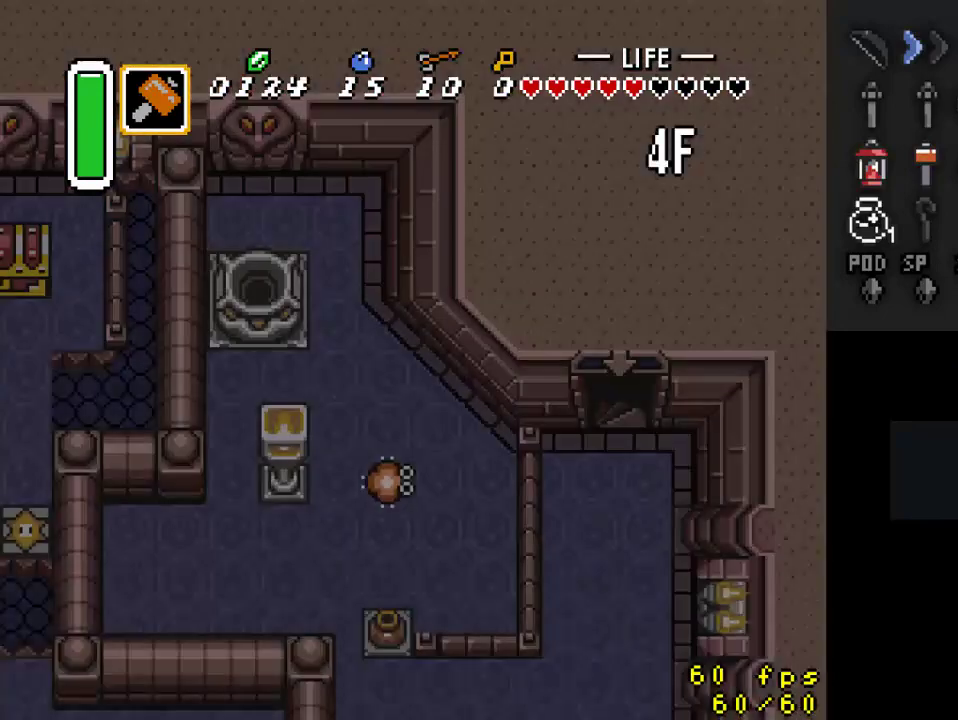
{"buttons": ["DPAD_DOWN"], "events": [[200, "DPAD_DOWN", "down"]]}
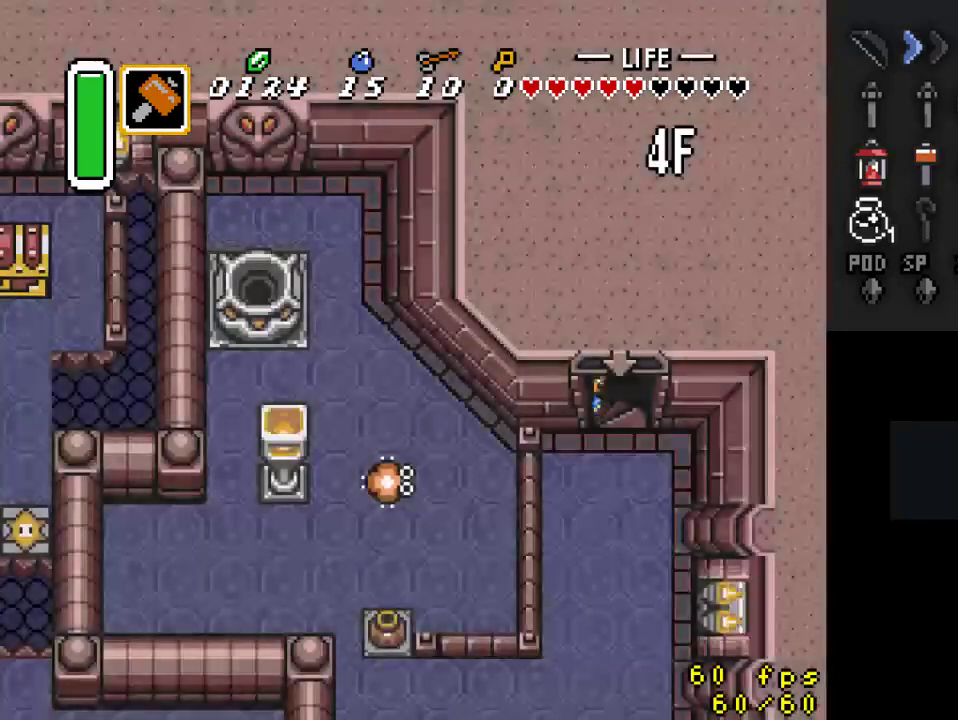
{"buttons": ["DPAD_DOWN"], "events": []}
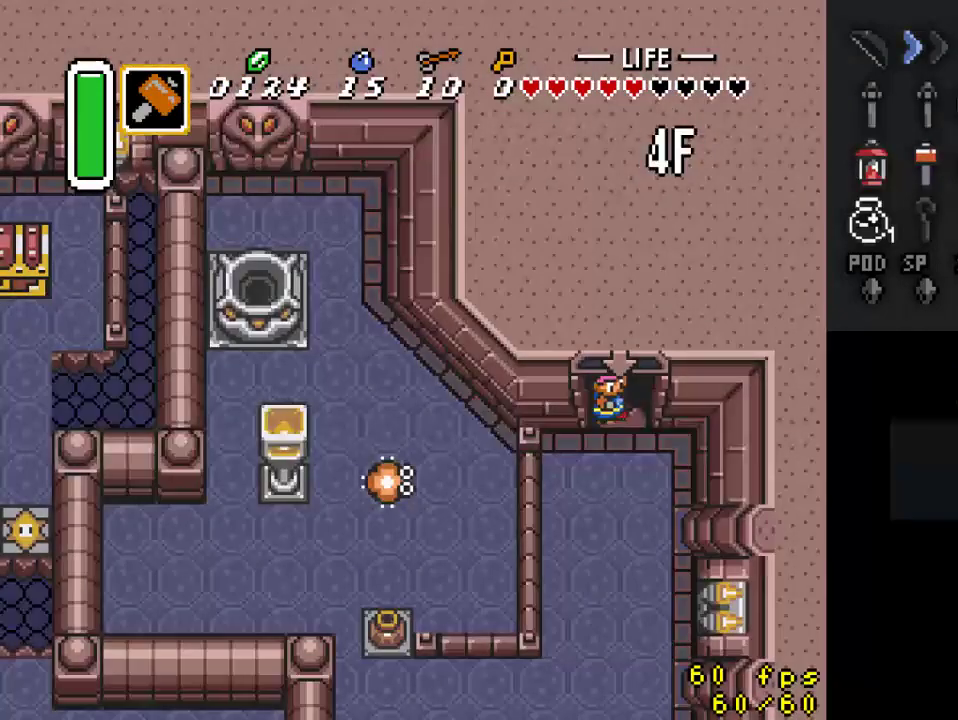
{"buttons": ["DPAD_DOWN"], "events": []}
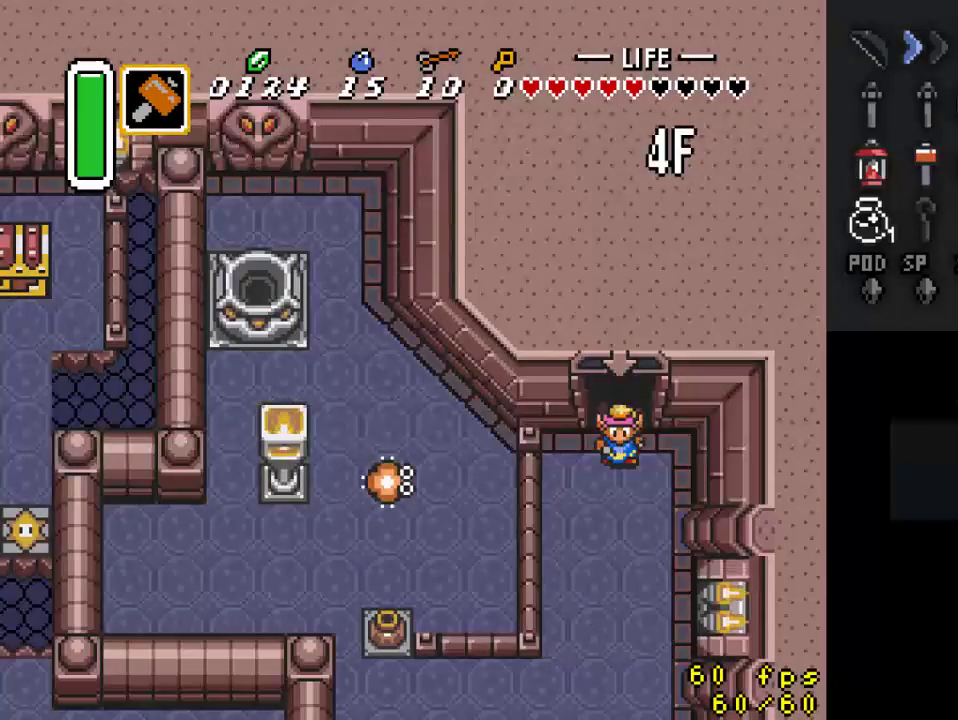
{"buttons": ["DPAD_DOWN"], "events": []}
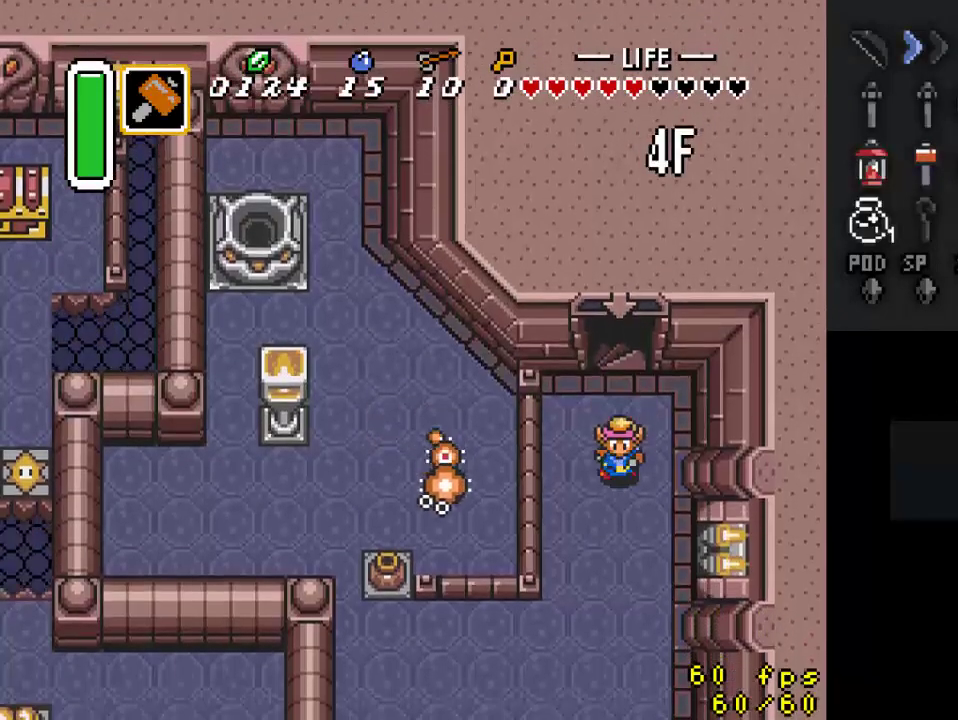
{"buttons": ["DPAD_DOWN", "DPAD_LEFT"], "events": [[467, "DPAD_LEFT", "down"]]}